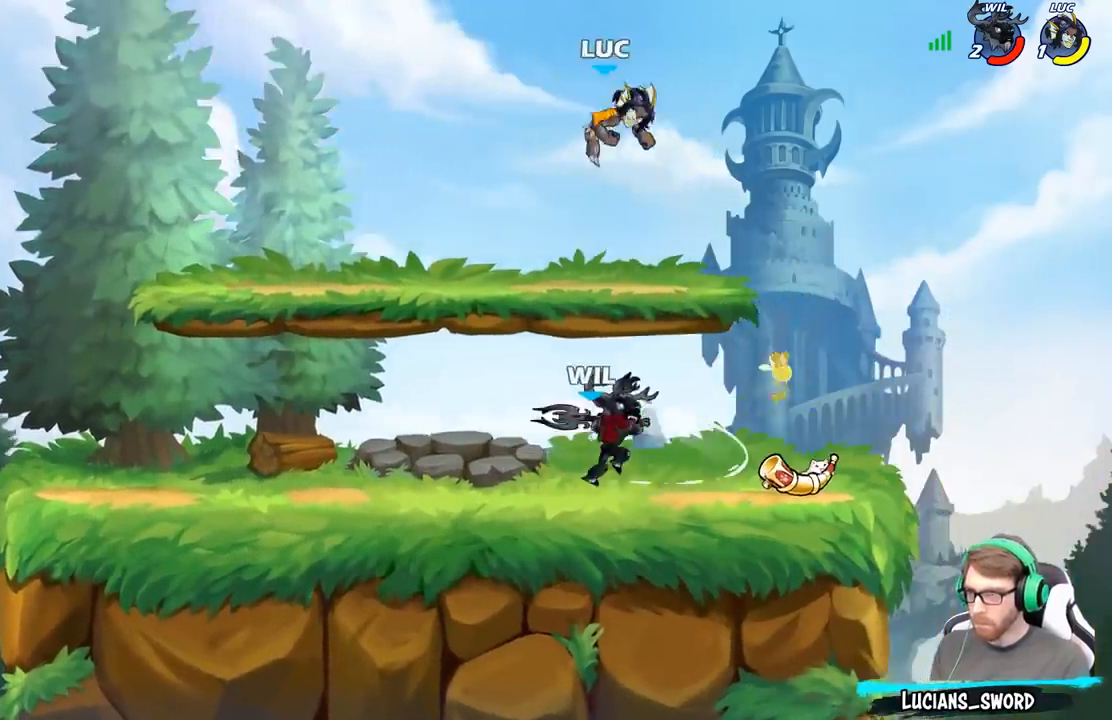
Gameplay with a controller (Xbox layout); each line is a JSON object with the inputs held at the frame after it. "events" lists button and stick changes between this image and that frame as [ms after this image, input, new state], when the widget could be followed in between.
{"buttons": ["A"], "left_stick": "left", "right_stick": "center", "events": [[67, "left_stick", "down-left"], [483, "A", "down"], [500, "left_stick", "left"]]}
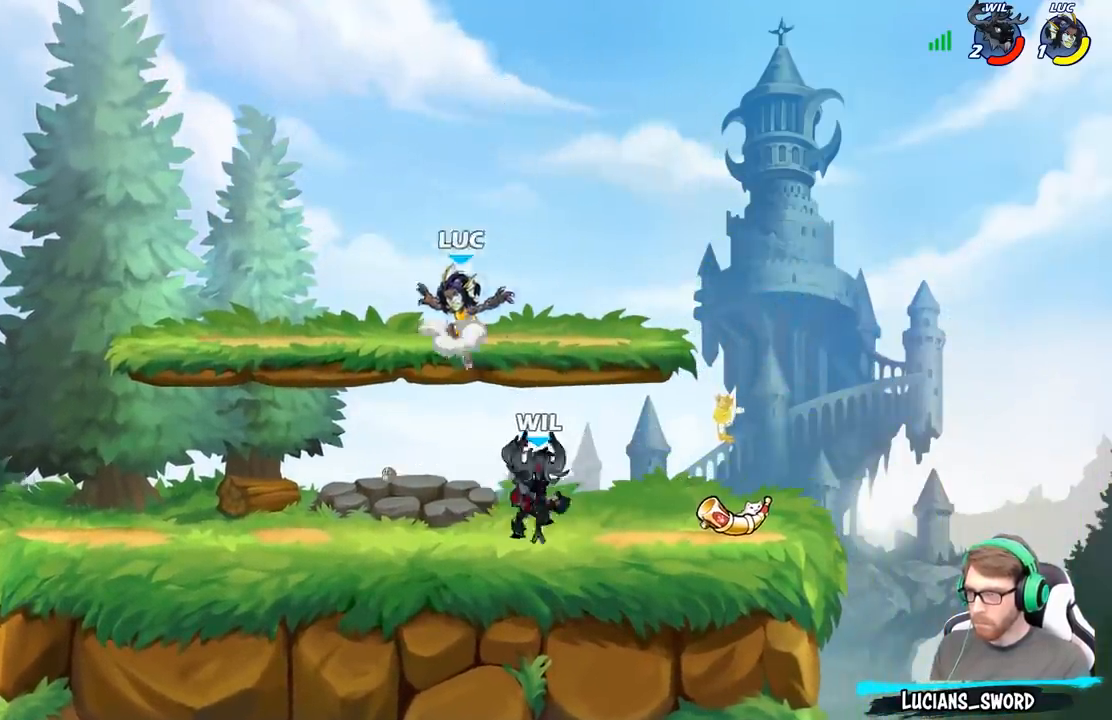
{"buttons": [], "left_stick": "down-left", "right_stick": "center", "events": [[17, "left_stick", "up-left"], [100, "left_stick", "up-right"], [117, "A", "up"], [200, "left_stick", "down-right"], [350, "left_stick", "down-left"]]}
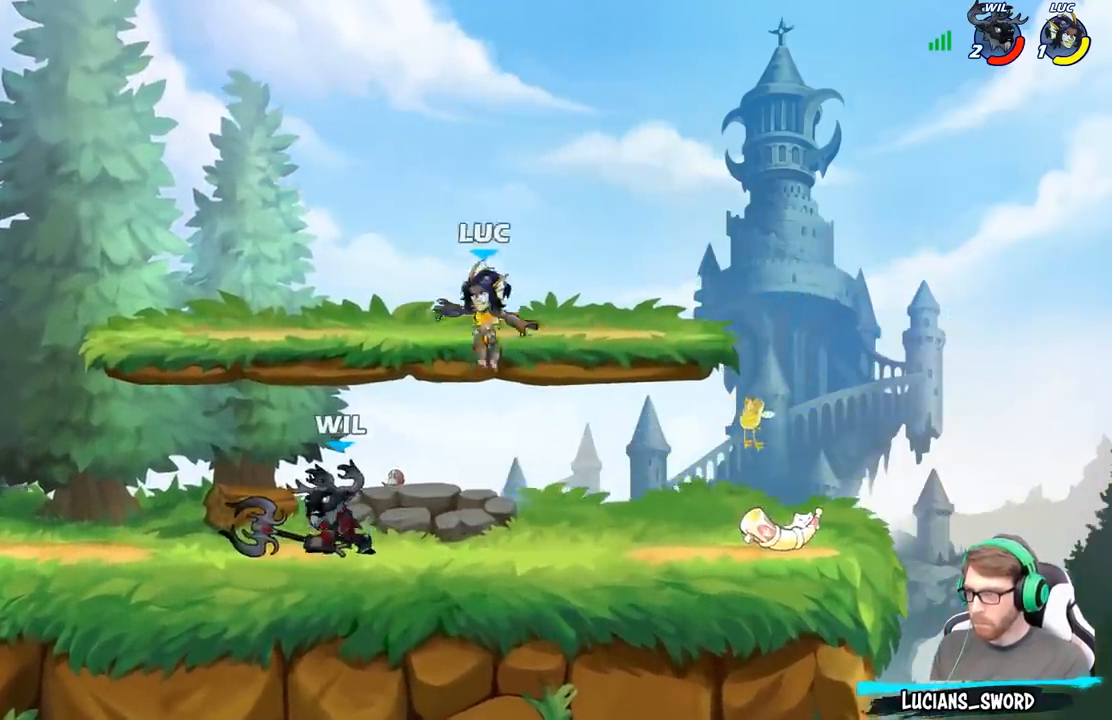
{"buttons": [], "left_stick": "center", "right_stick": "center", "events": [[200, "X", "down"], [200, "left_stick", "center"], [283, "X", "up"], [383, "X", "down"], [467, "X", "up"]]}
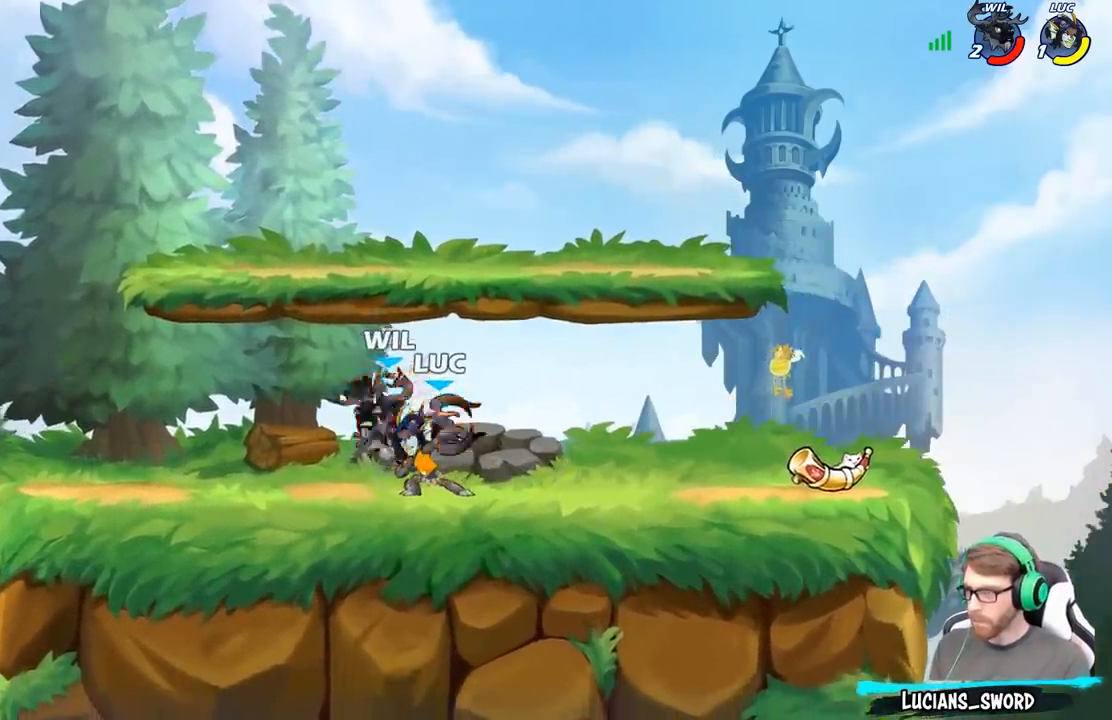
{"buttons": [], "left_stick": "center", "right_stick": "center", "events": [[50, "X", "down"], [133, "X", "up"], [233, "X", "down"], [300, "X", "up"], [400, "X", "down"], [500, "X", "up"]]}
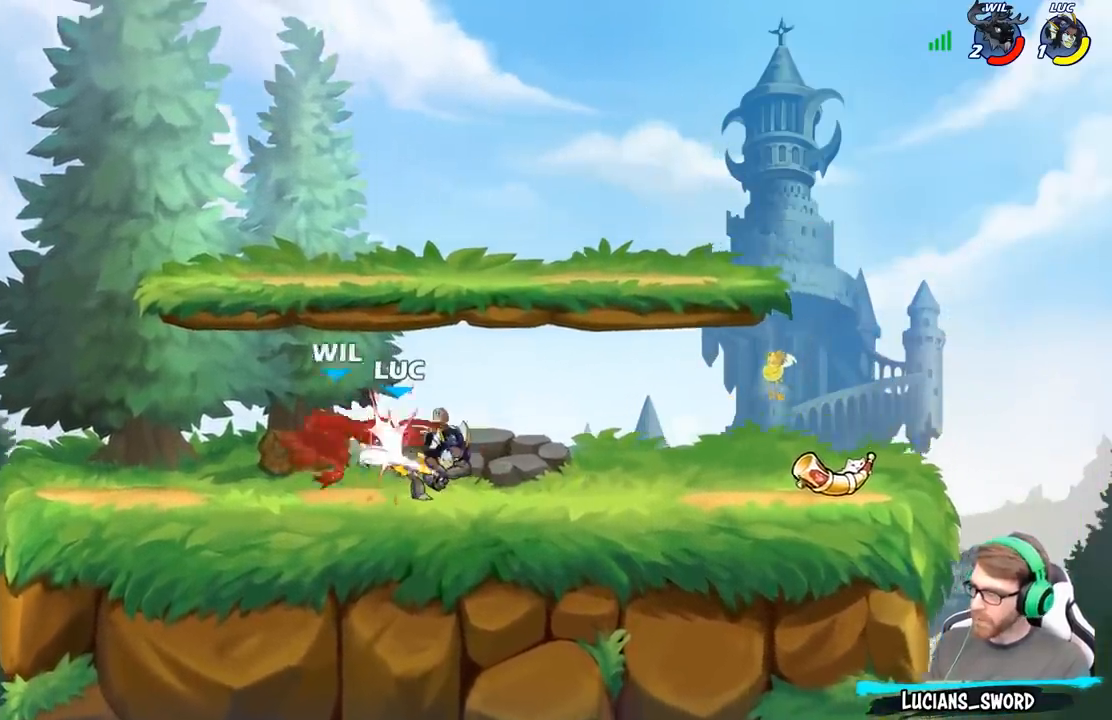
{"buttons": [], "left_stick": "up-right", "right_stick": "center", "events": [[233, "left_stick", "right"], [467, "left_stick", "up-right"]]}
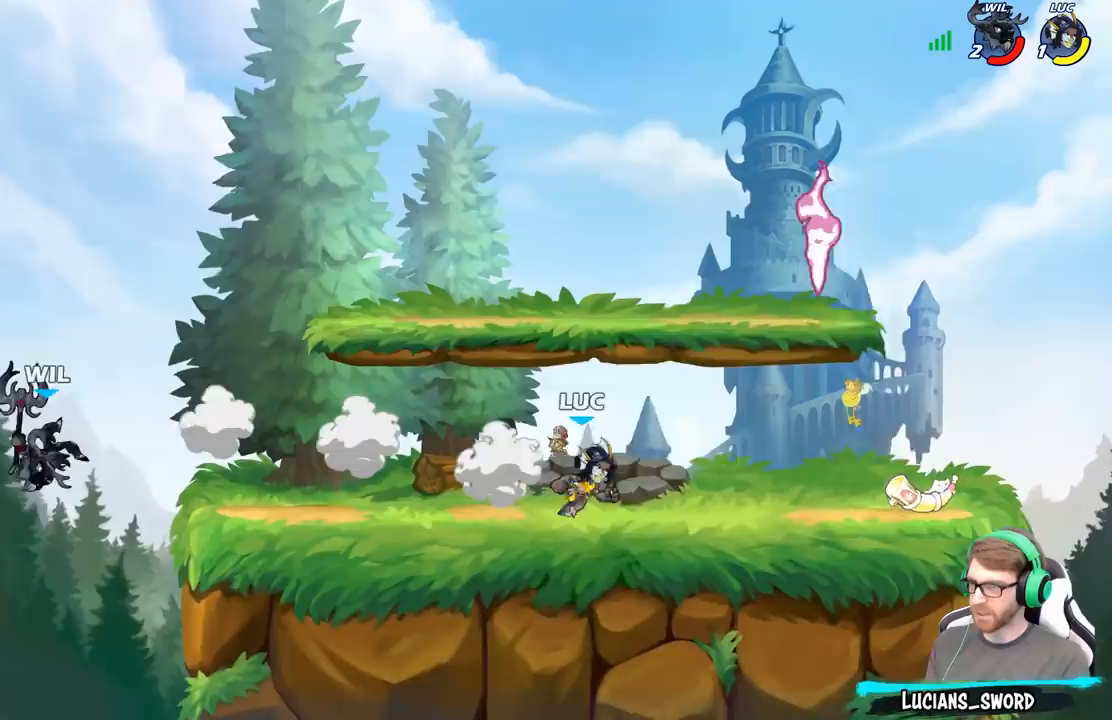
{"buttons": [], "left_stick": "down-left", "right_stick": "center", "events": [[50, "R2", "down"], [67, "A", "down"], [233, "A", "up"], [233, "R2", "up"], [283, "left_stick", "up-left"], [300, "A", "down"], [383, "R1", "down"], [433, "A", "up"], [467, "left_stick", "down-left"], [500, "R1", "up"]]}
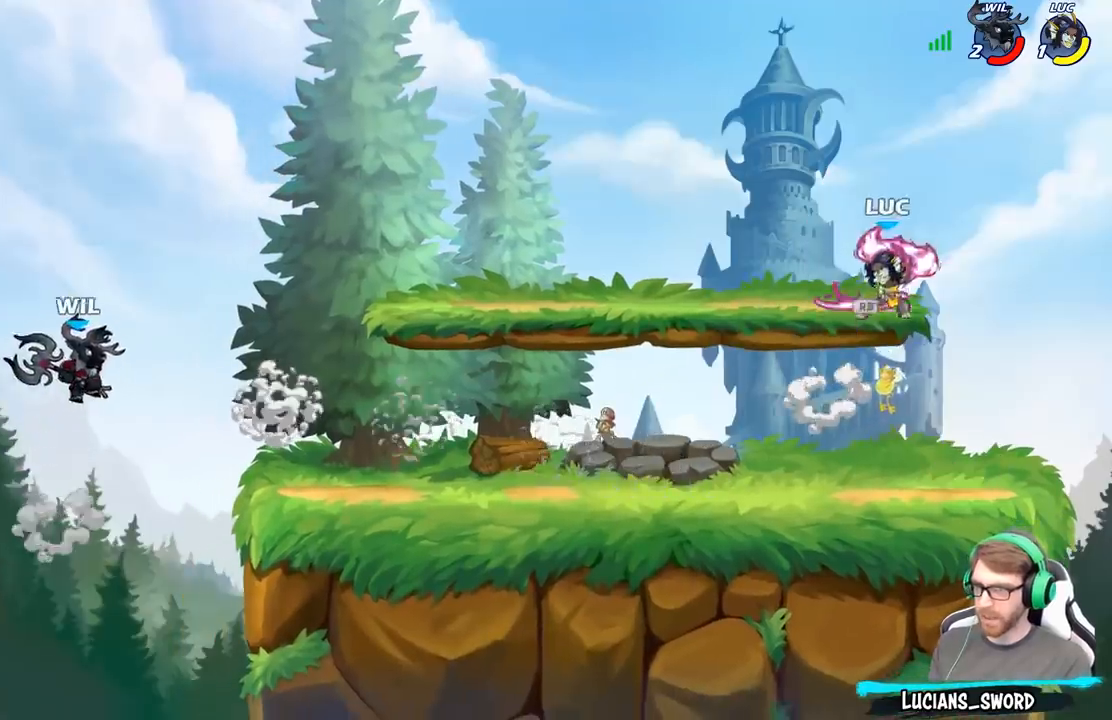
{"buttons": ["B"], "left_stick": "left", "right_stick": "center", "events": [[383, "left_stick", "left"], [400, "R2", "down"], [450, "B", "down"], [483, "R2", "up"]]}
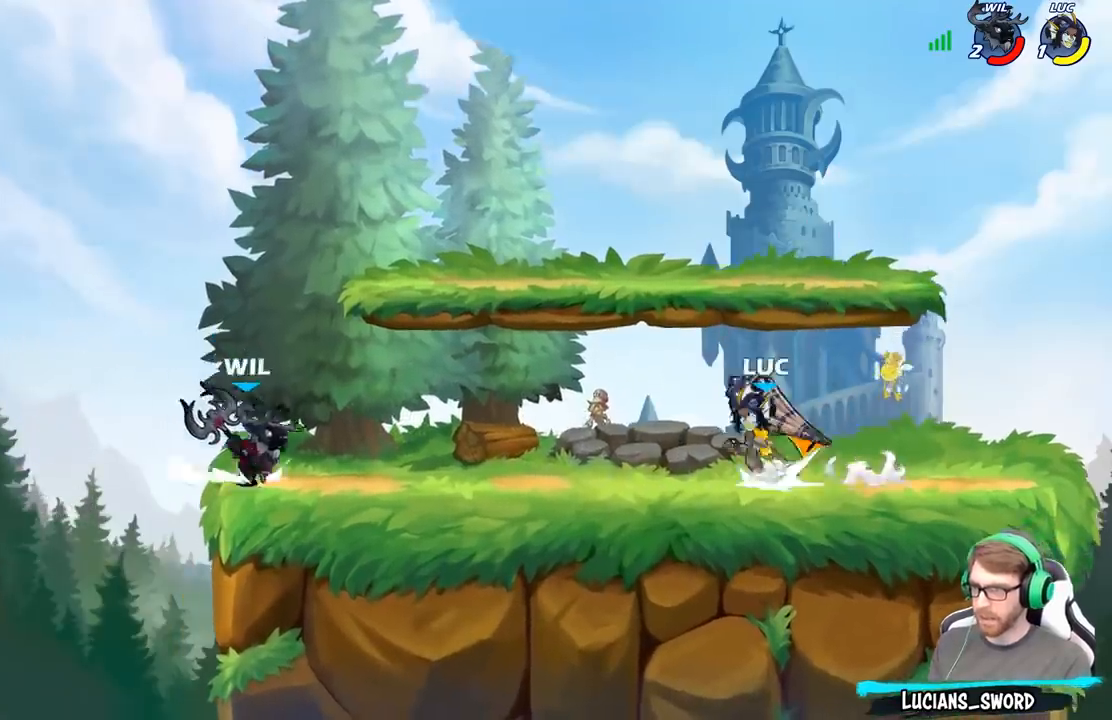
{"buttons": [], "left_stick": "center", "right_stick": "center", "events": [[50, "B", "up"], [183, "B", "down"], [283, "B", "up"], [383, "left_stick", "center"]]}
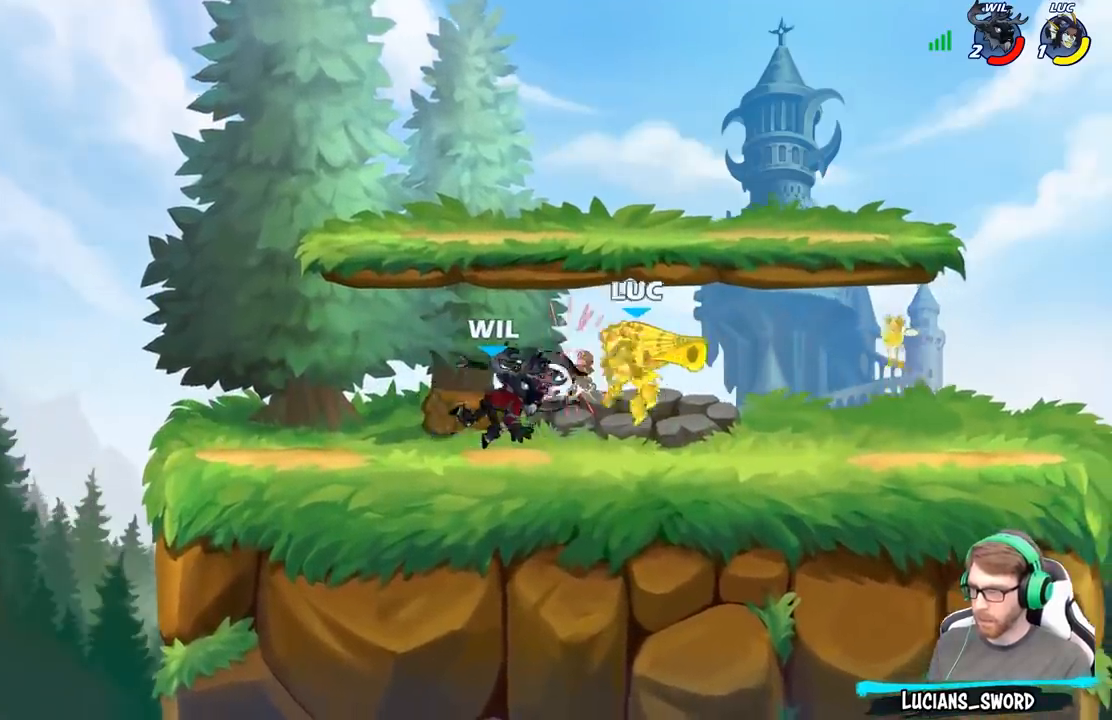
{"buttons": ["X"], "left_stick": "center", "right_stick": "center", "events": [[133, "X", "down"], [217, "X", "up"], [300, "X", "down"], [400, "X", "up"], [467, "X", "down"]]}
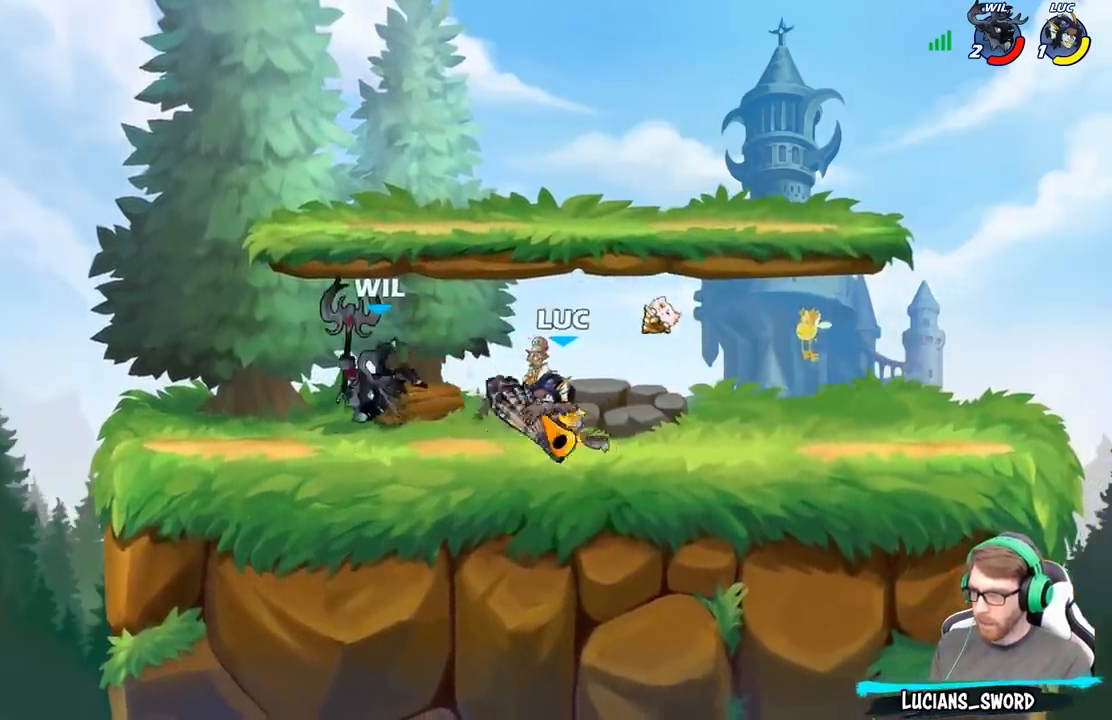
{"buttons": [], "left_stick": "left", "right_stick": "center", "events": [[67, "X", "up"], [150, "X", "down"], [300, "X", "up"], [367, "left_stick", "left"], [433, "R2", "down"], [500, "R2", "up"]]}
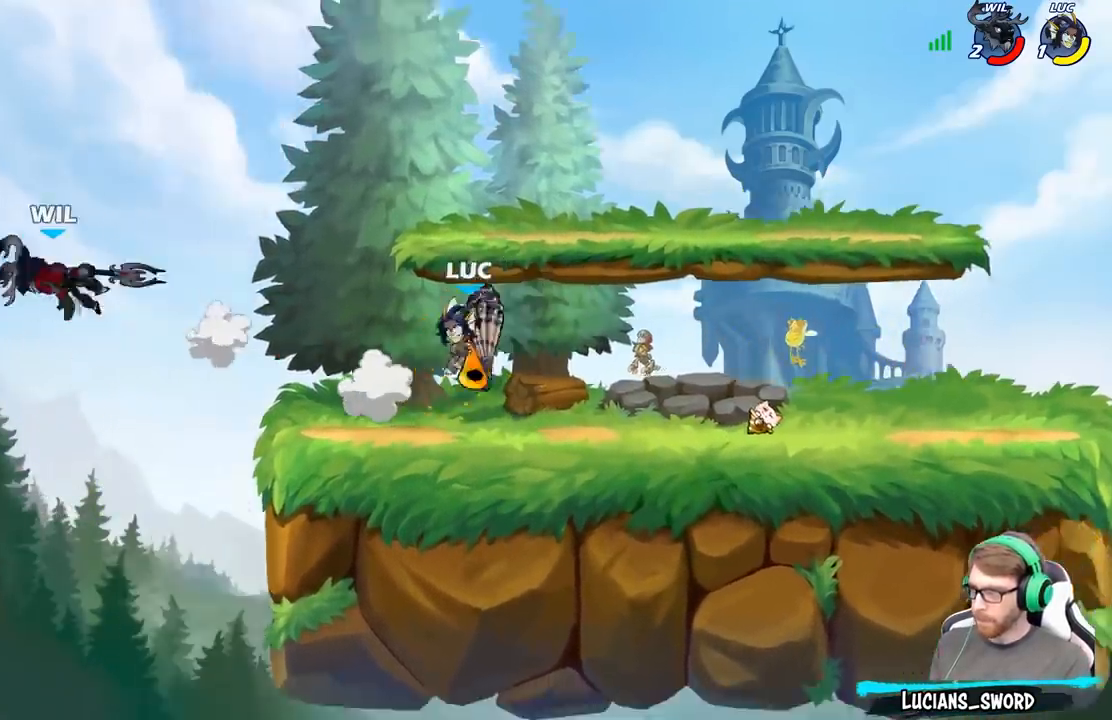
{"buttons": [], "left_stick": "right", "right_stick": "center", "events": [[100, "R1", "down"], [167, "R1", "up"], [183, "left_stick", "center"], [500, "left_stick", "right"]]}
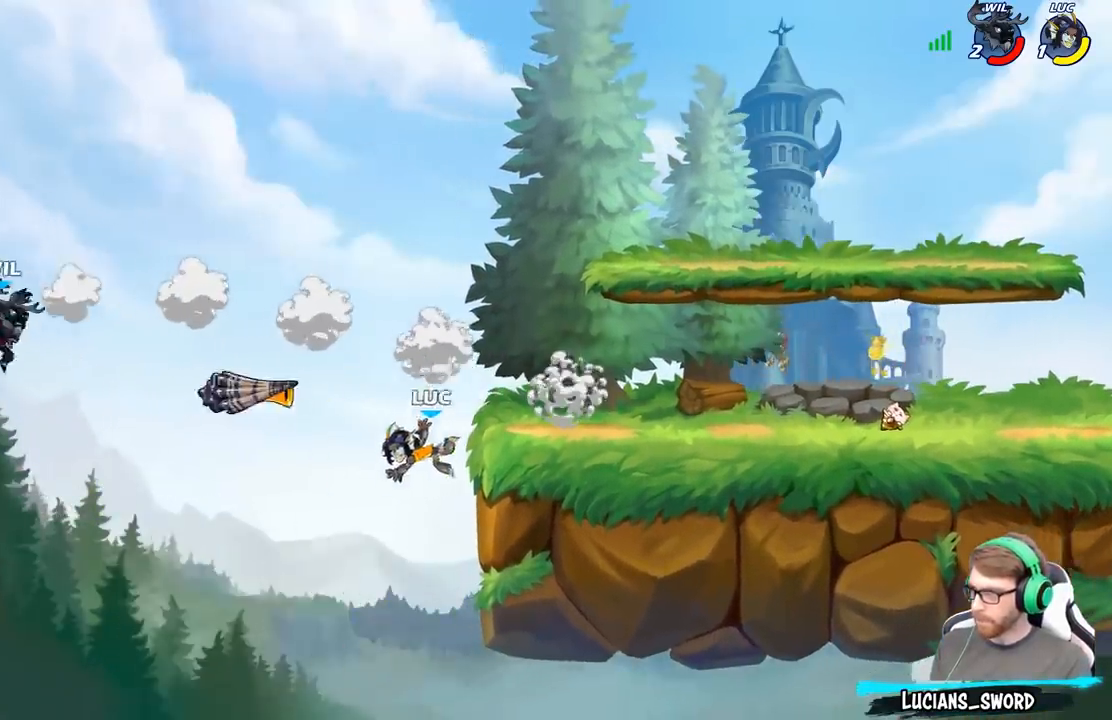
{"buttons": [], "left_stick": "right", "right_stick": "center", "events": [[83, "A", "down"], [283, "A", "up"]]}
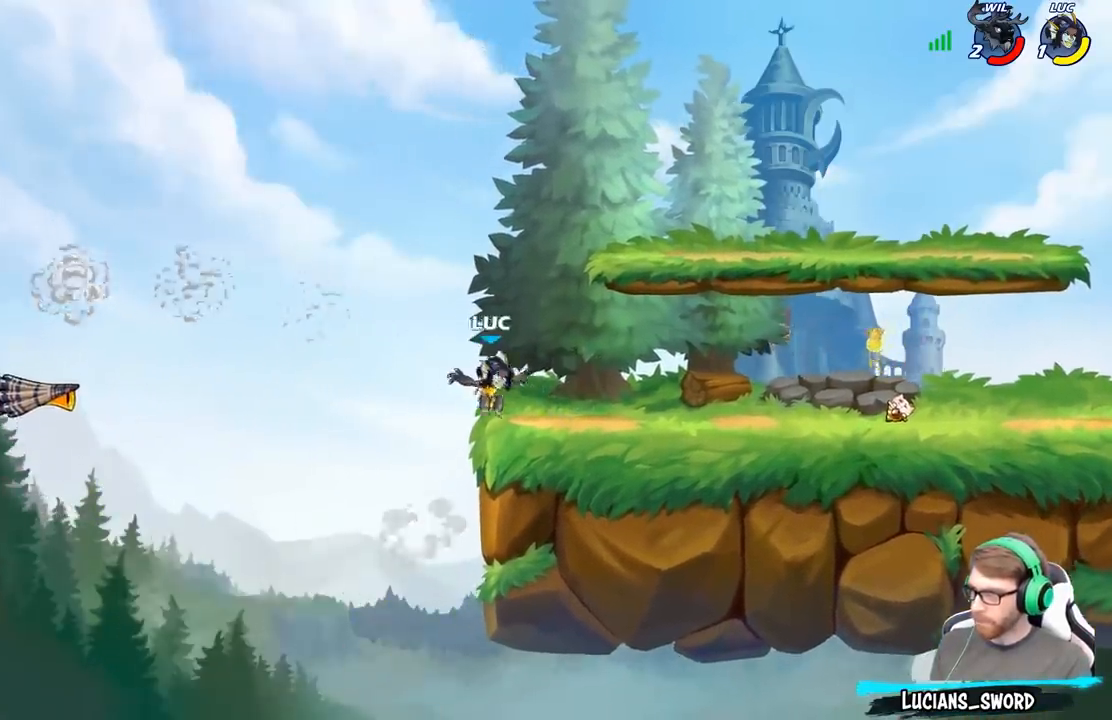
{"buttons": [], "left_stick": "right", "right_stick": "center", "events": []}
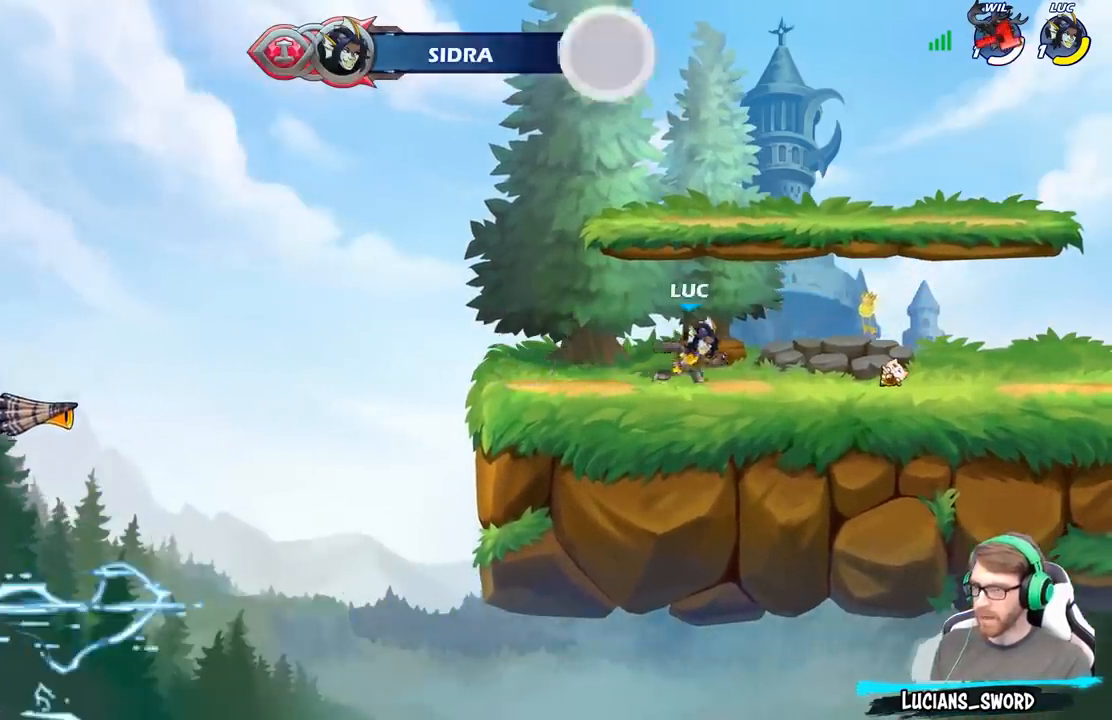
{"buttons": [], "left_stick": "up-right", "right_stick": "center", "events": [[367, "R1", "down"], [400, "A", "down"], [433, "left_stick", "up-right"], [450, "R1", "up"], [483, "A", "up"]]}
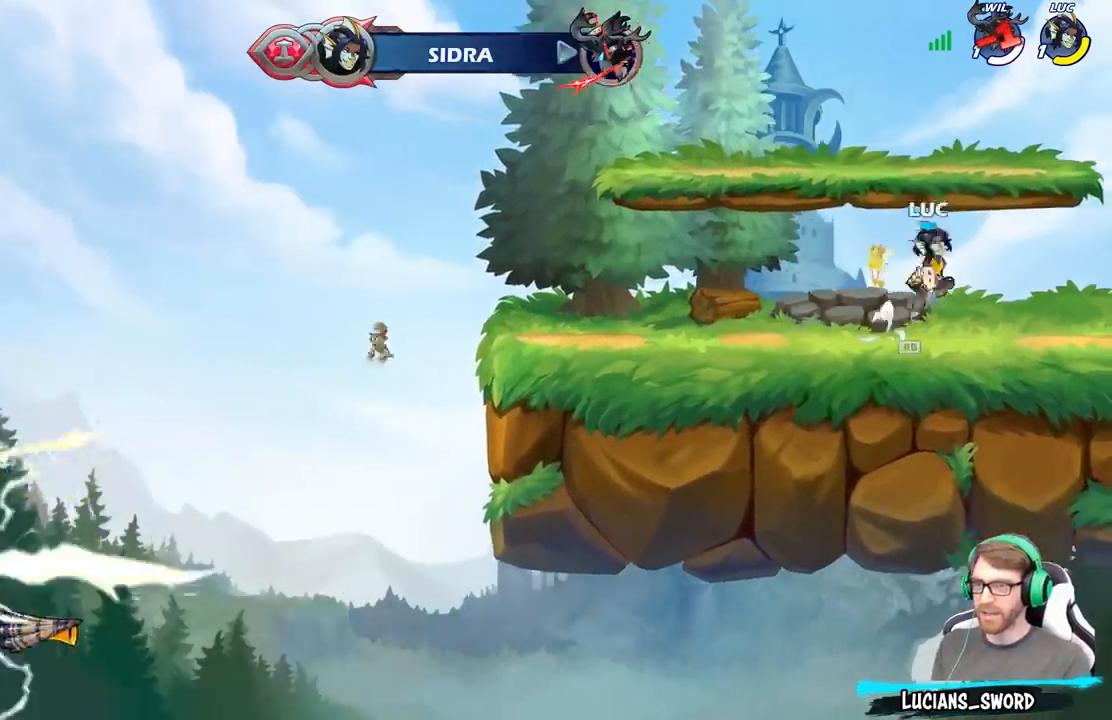
{"buttons": [], "left_stick": "center", "right_stick": "center", "events": [[100, "A", "down"], [167, "A", "up"], [233, "R1", "down"], [300, "R1", "up"], [367, "left_stick", "center"]]}
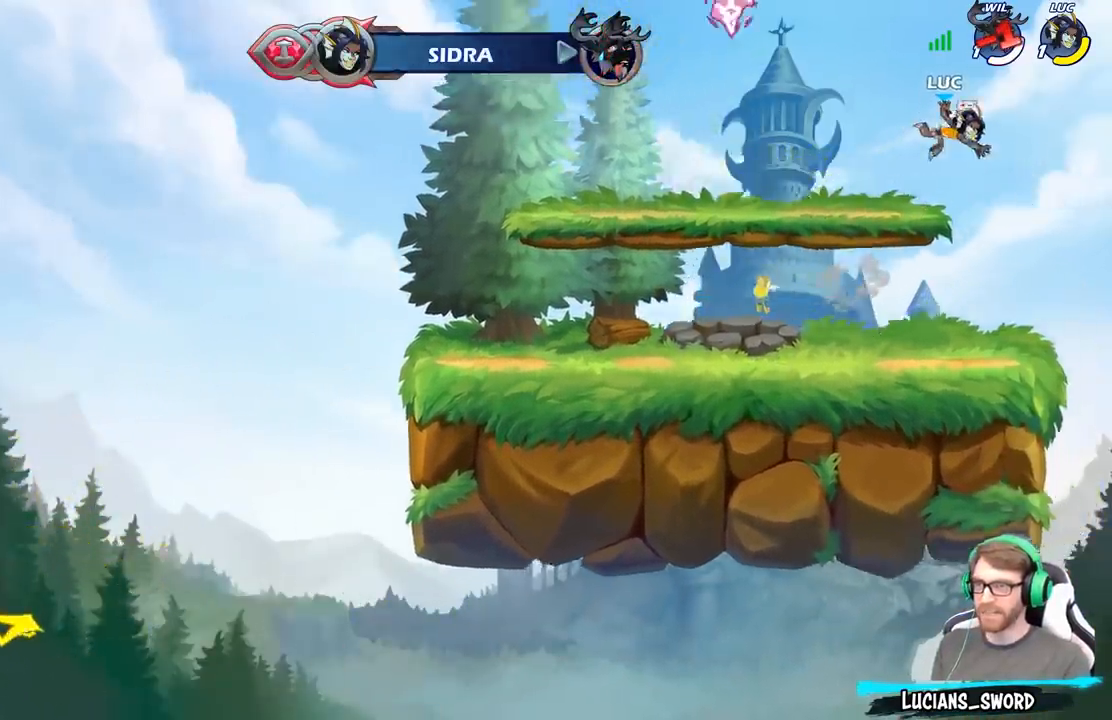
{"buttons": ["R2"], "left_stick": "left", "right_stick": "center", "events": [[167, "left_stick", "left"], [450, "R2", "down"]]}
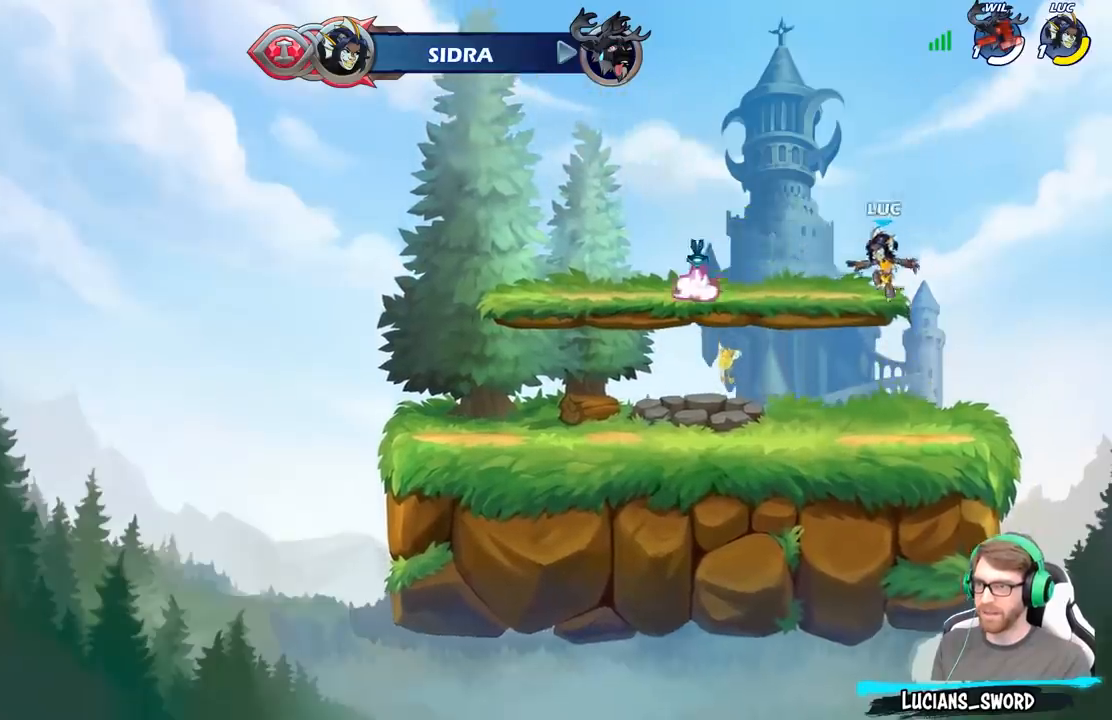
{"buttons": ["A", "R1"], "left_stick": "up-left", "right_stick": "center", "events": [[117, "R2", "up"], [400, "R1", "down"], [417, "left_stick", "up-left"], [433, "A", "down"]]}
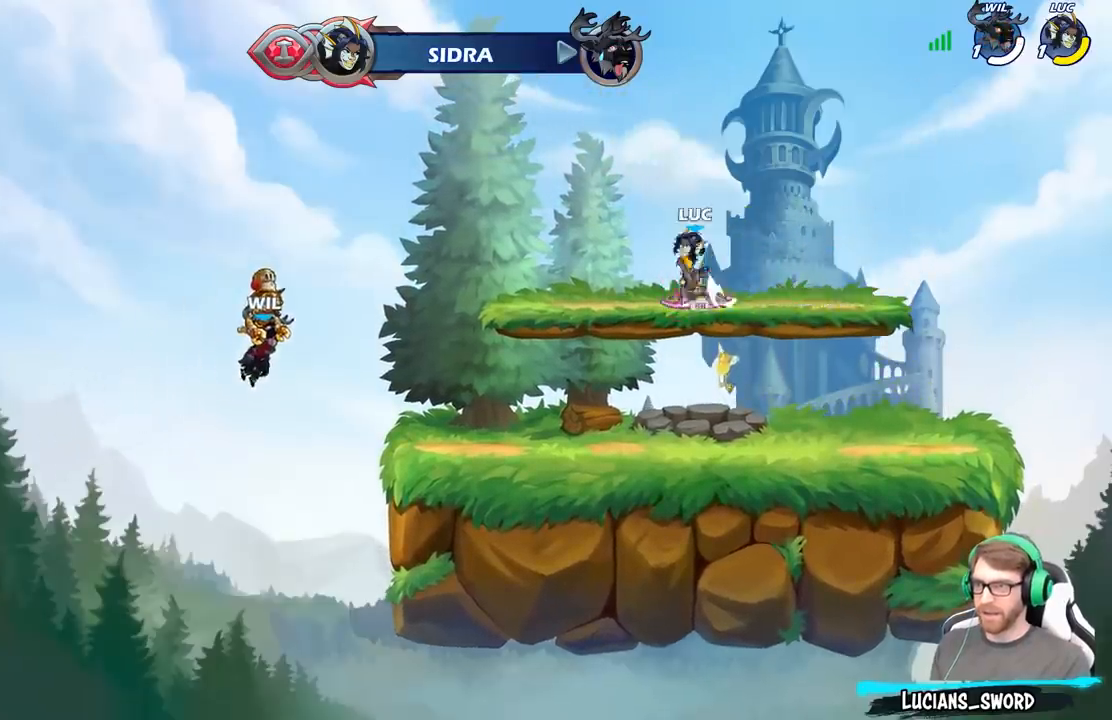
{"buttons": [], "left_stick": "center", "right_stick": "center", "events": [[33, "R1", "up"], [67, "A", "up"], [167, "B", "down"], [250, "left_stick", "center"], [300, "B", "up"]]}
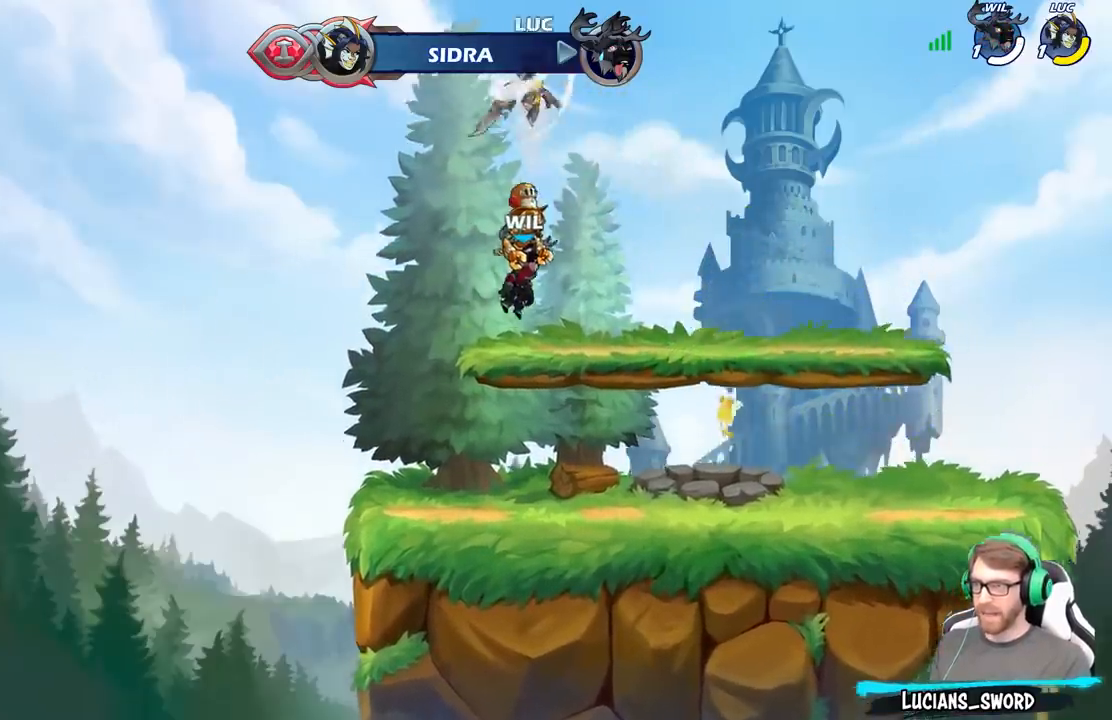
{"buttons": [], "left_stick": "up-right", "right_stick": "center", "events": [[350, "left_stick", "right"], [467, "left_stick", "up-right"]]}
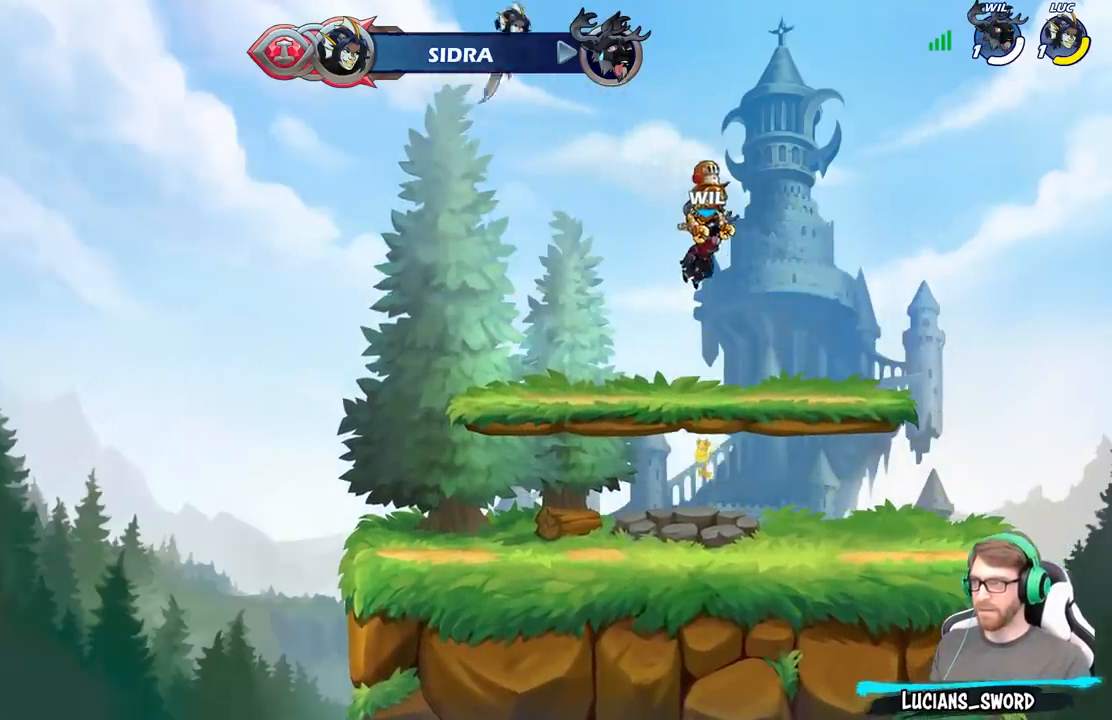
{"buttons": [], "left_stick": "center", "right_stick": "center", "events": [[33, "R1", "down"], [33, "left_stick", "up"], [117, "R1", "up"], [200, "R1", "down"], [283, "R1", "up"], [400, "left_stick", "center"]]}
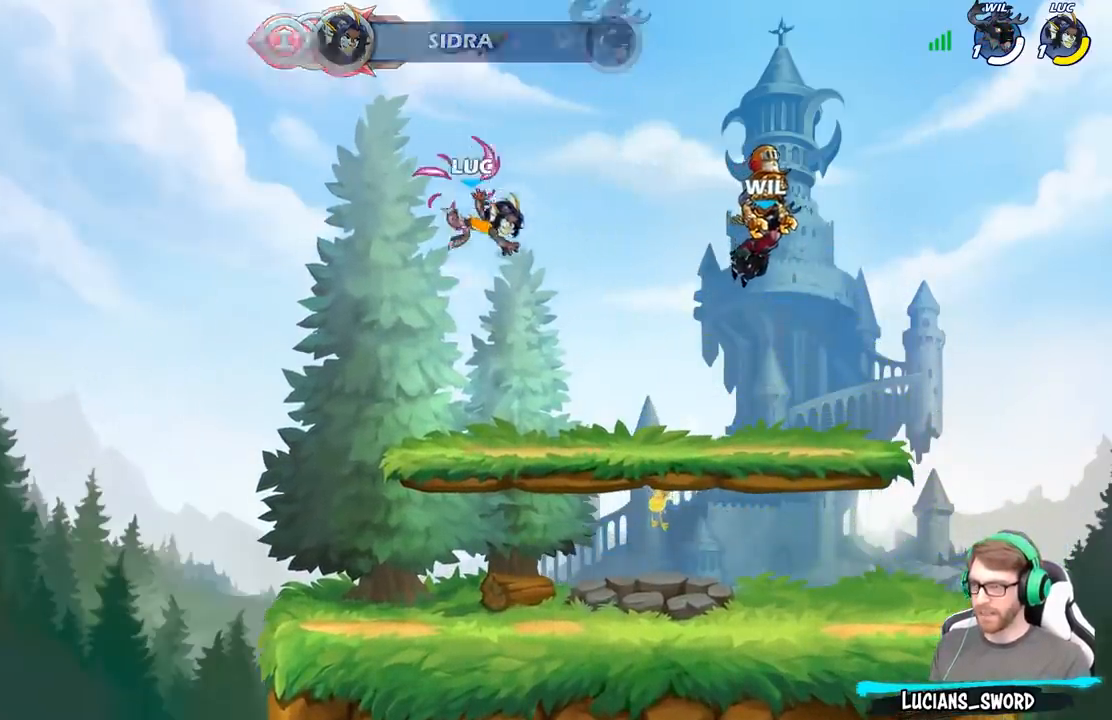
{"buttons": ["A"], "left_stick": "center", "right_stick": "center", "events": [[283, "A", "down"], [417, "A", "up"], [500, "A", "down"]]}
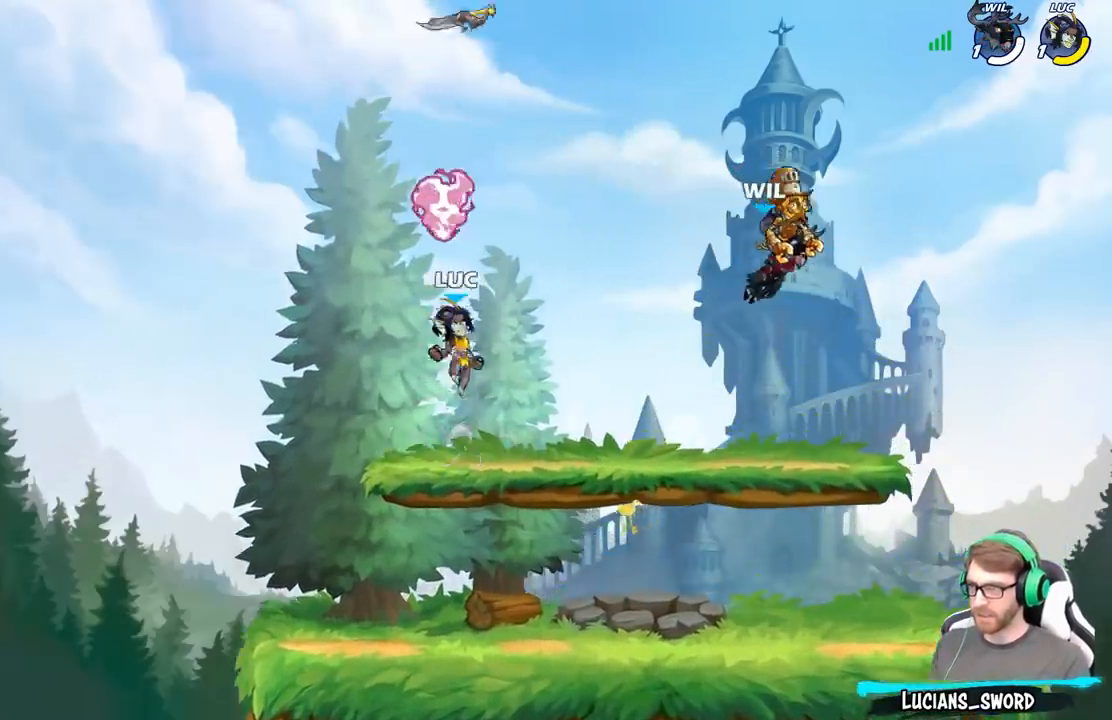
{"buttons": [], "left_stick": "up", "right_stick": "center", "events": [[83, "A", "up"], [100, "R1", "down"], [183, "R1", "up"], [250, "left_stick", "up"], [450, "R1", "down"], [500, "R1", "up"]]}
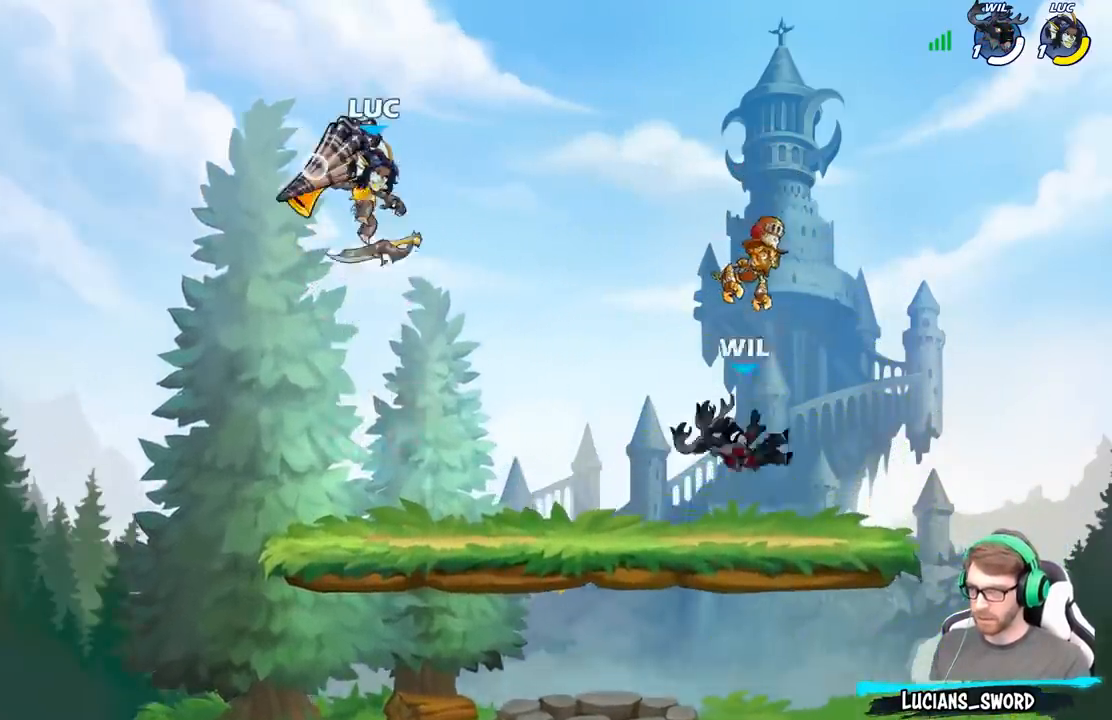
{"buttons": [], "left_stick": "down-left", "right_stick": "center", "events": [[100, "left_stick", "center"], [300, "left_stick", "down"], [350, "left_stick", "down-left"]]}
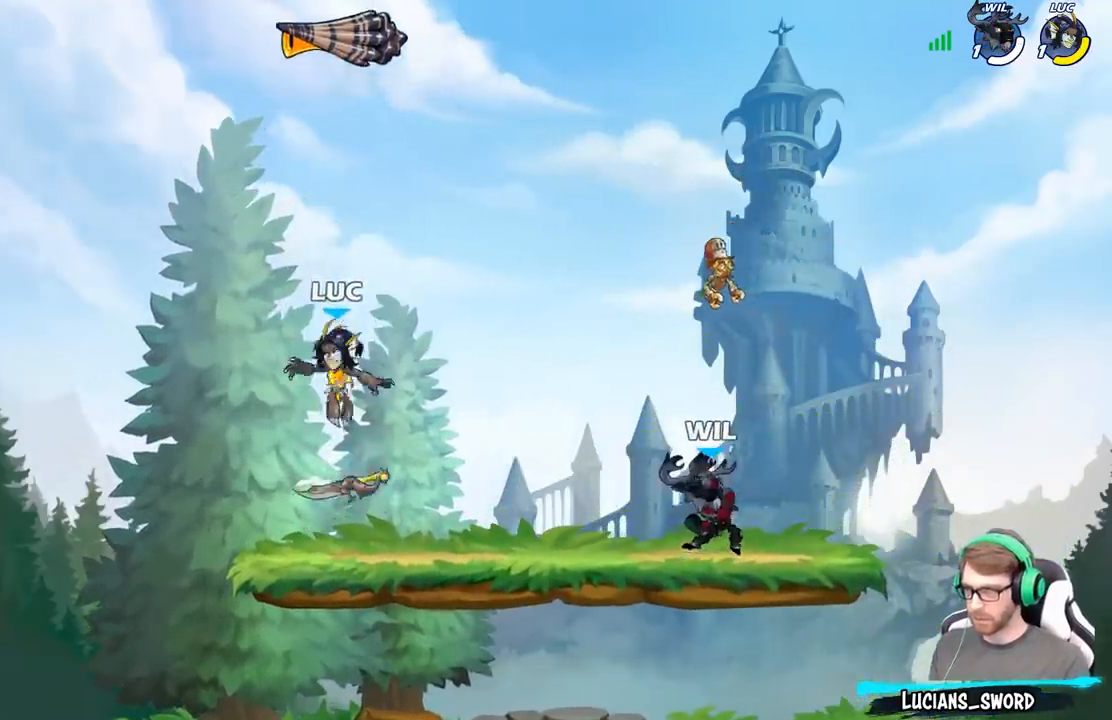
{"buttons": [], "left_stick": "right", "right_stick": "center", "events": [[133, "R1", "down"], [183, "R1", "up"], [200, "left_stick", "right"], [283, "R2", "down"], [317, "X", "down"], [383, "R2", "up"], [433, "X", "up"]]}
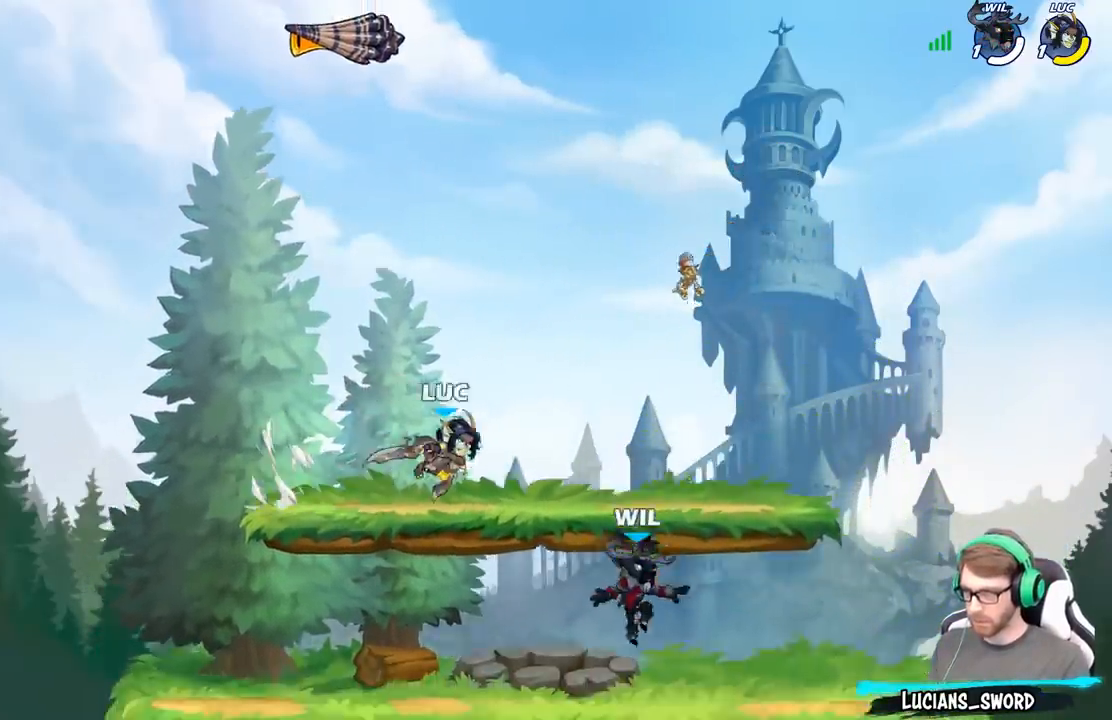
{"buttons": [], "left_stick": "right", "right_stick": "center", "events": []}
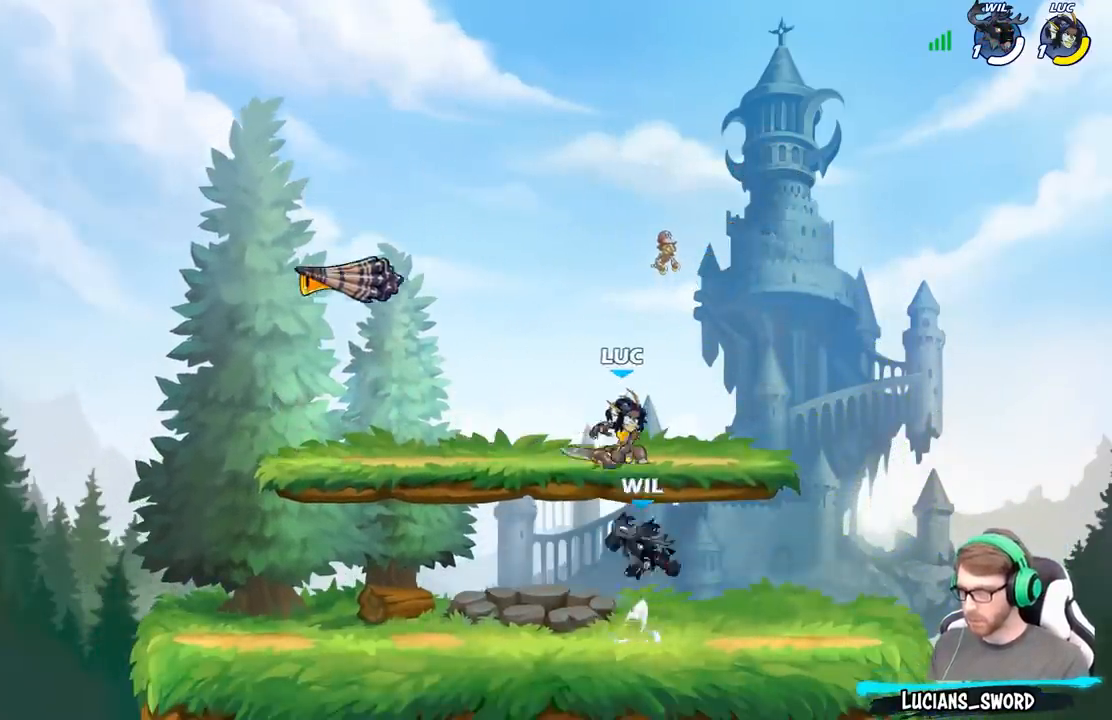
{"buttons": [], "left_stick": "left", "right_stick": "center", "events": [[33, "A", "down"], [50, "left_stick", "up-right"], [83, "R2", "down"], [217, "A", "up"], [250, "left_stick", "up"], [333, "R2", "up"], [350, "left_stick", "up-left"], [483, "left_stick", "left"]]}
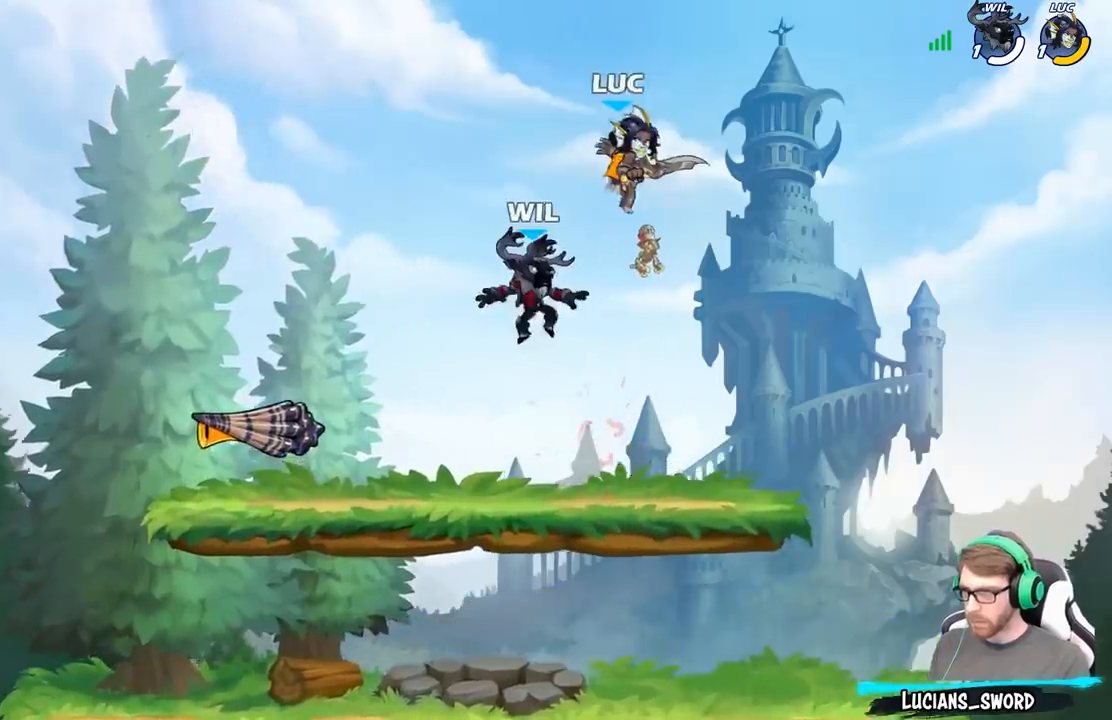
{"buttons": [], "left_stick": "down-left", "right_stick": "center", "events": [[17, "A", "down"], [83, "R2", "down"], [183, "A", "up"], [250, "R2", "up"], [250, "left_stick", "down"], [467, "left_stick", "down-left"]]}
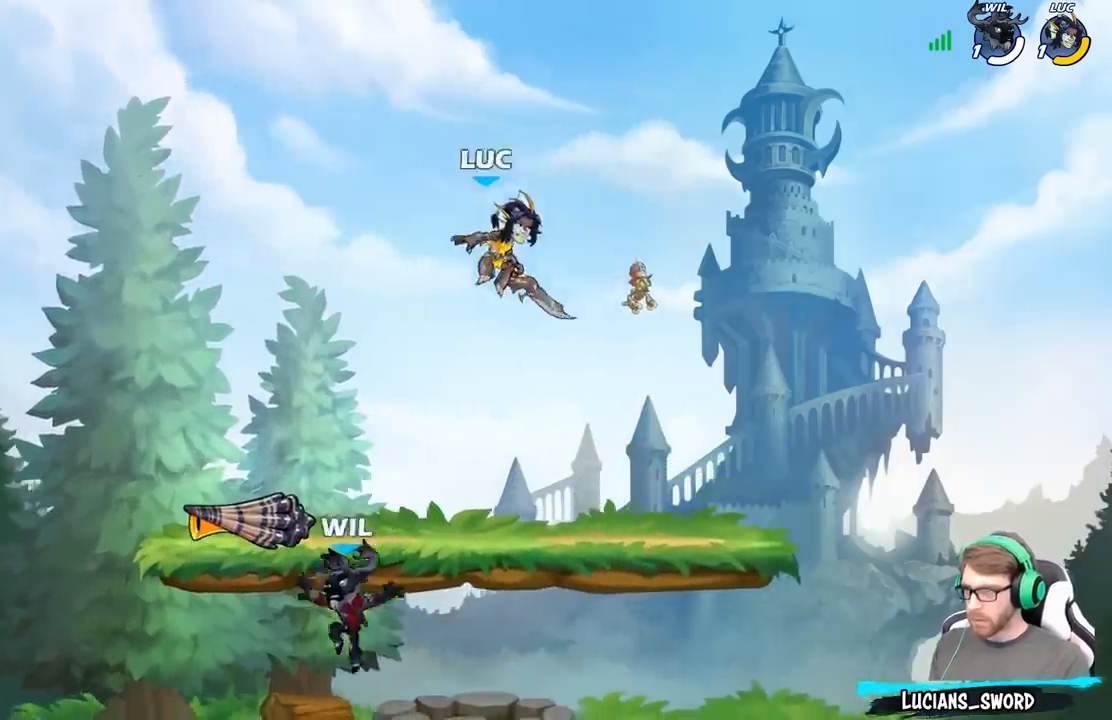
{"buttons": [], "left_stick": "left", "right_stick": "center", "events": [[50, "X", "down"], [83, "left_stick", "left"], [150, "X", "up"]]}